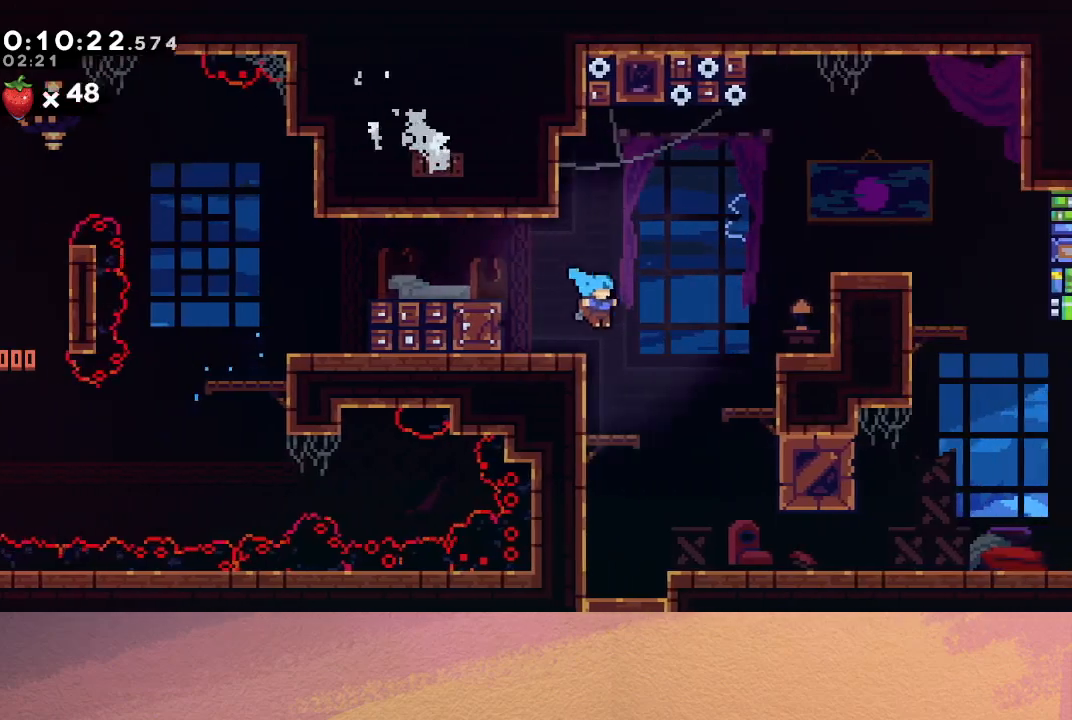
Gameplay with a controller (PlayStation layout); each line is a JSON object with the inputs held at the frame after it. "events" lists button and stick changes between this image and that frame as [ms after this image, input, new state], when the widget could be followed in between. Not read: L3 R3 right_stick.
{"buttons": ["DPAD_LEFT"], "left_stick": "center", "events": [[233, "DPAD_RIGHT", "up"], [267, "DPAD_LEFT", "down"]]}
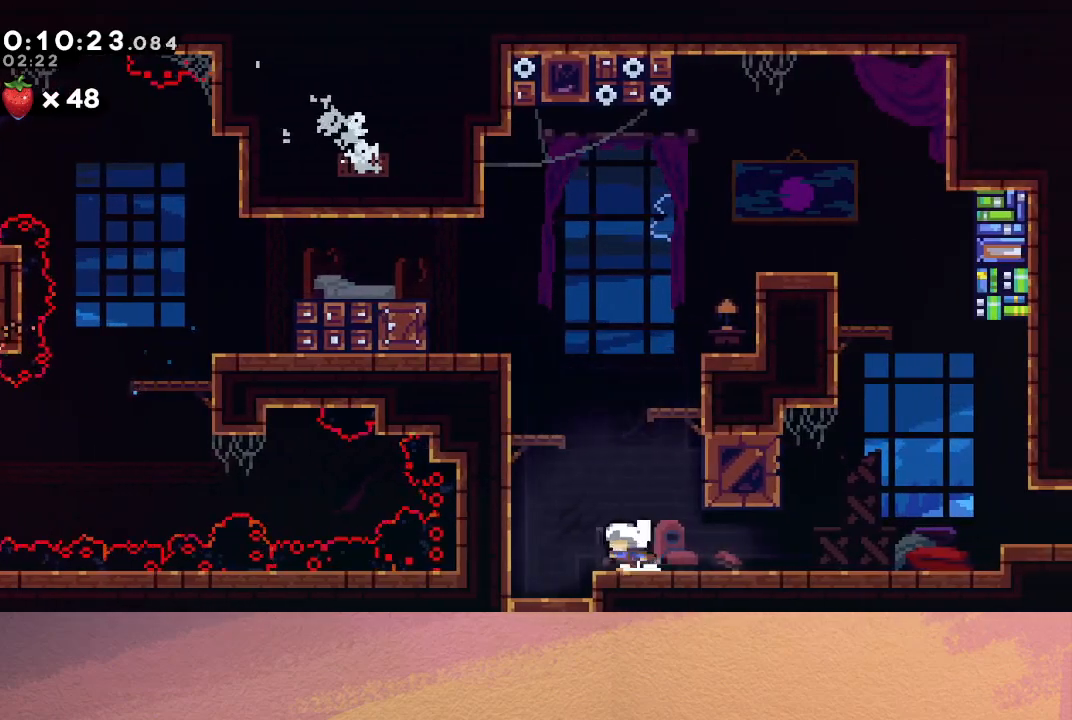
{"buttons": ["DPAD_DOWN"], "left_stick": "center", "events": [[283, "DPAD_DOWN", "down"], [300, "DPAD_LEFT", "up"], [333, "CROSS", "down"], [400, "CROSS", "up"], [467, "CIRCLE", "down"], [500, "CIRCLE", "up"]]}
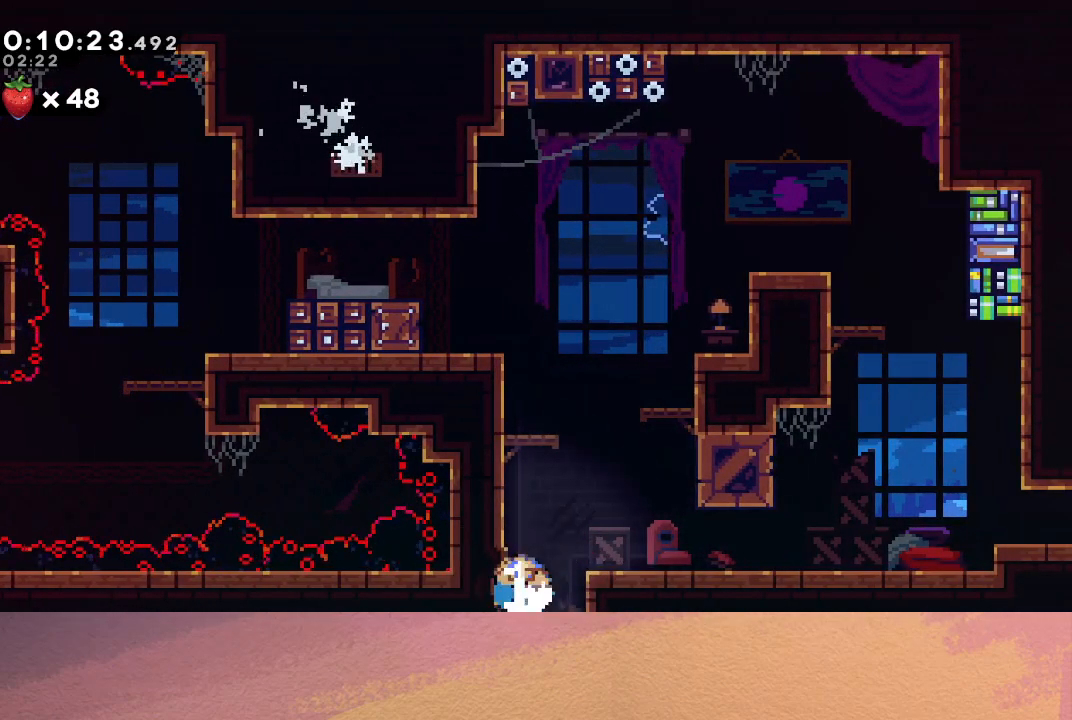
{"buttons": ["DPAD_DOWN"], "left_stick": "center", "events": []}
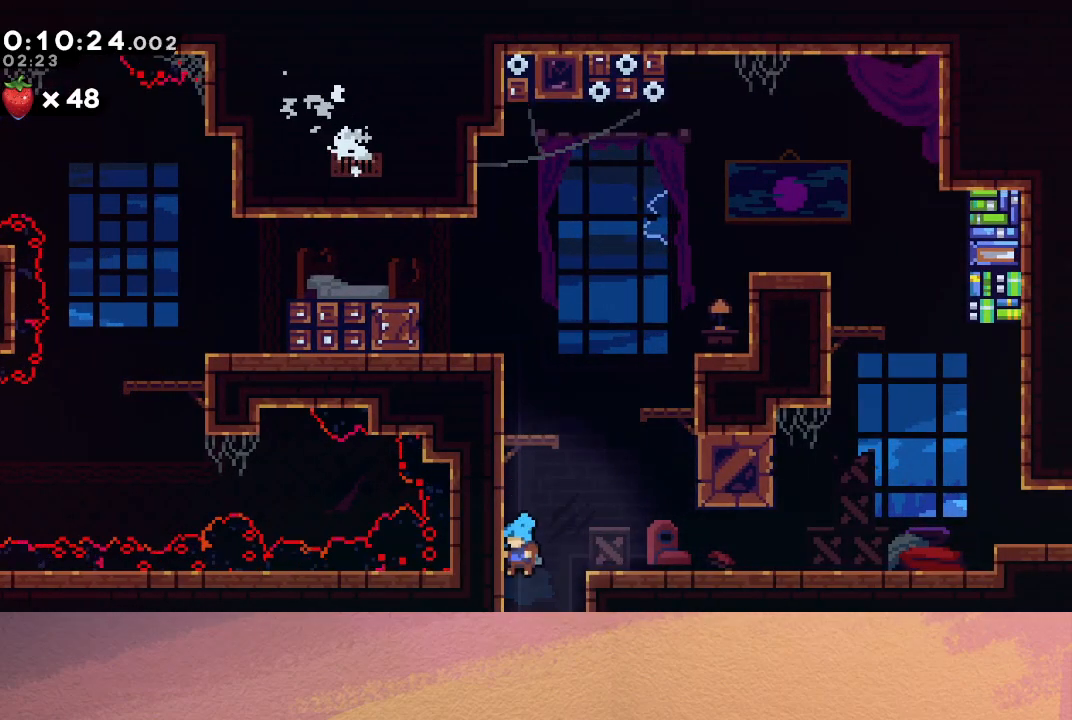
{"buttons": ["DPAD_DOWN"], "left_stick": "center", "events": []}
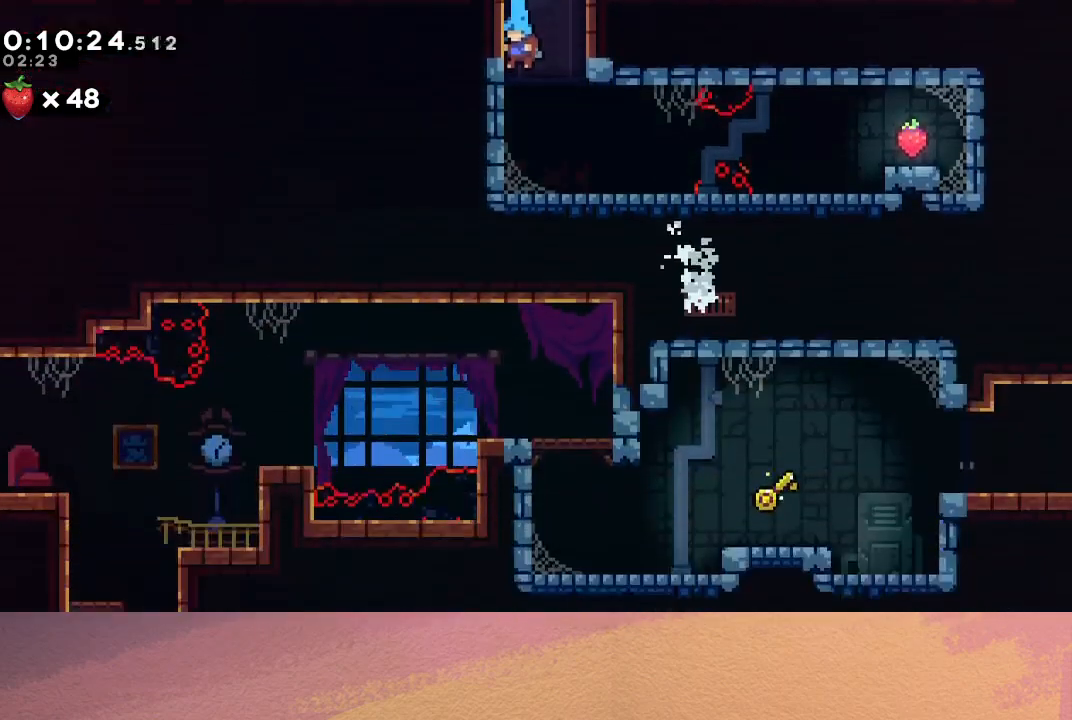
{"buttons": ["CROSS", "DPAD_DOWN", "DPAD_RIGHT"], "left_stick": "center", "events": [[267, "DPAD_DOWN", "up"], [383, "DPAD_DOWN", "down"], [400, "DPAD_RIGHT", "down"], [417, "CROSS", "down"]]}
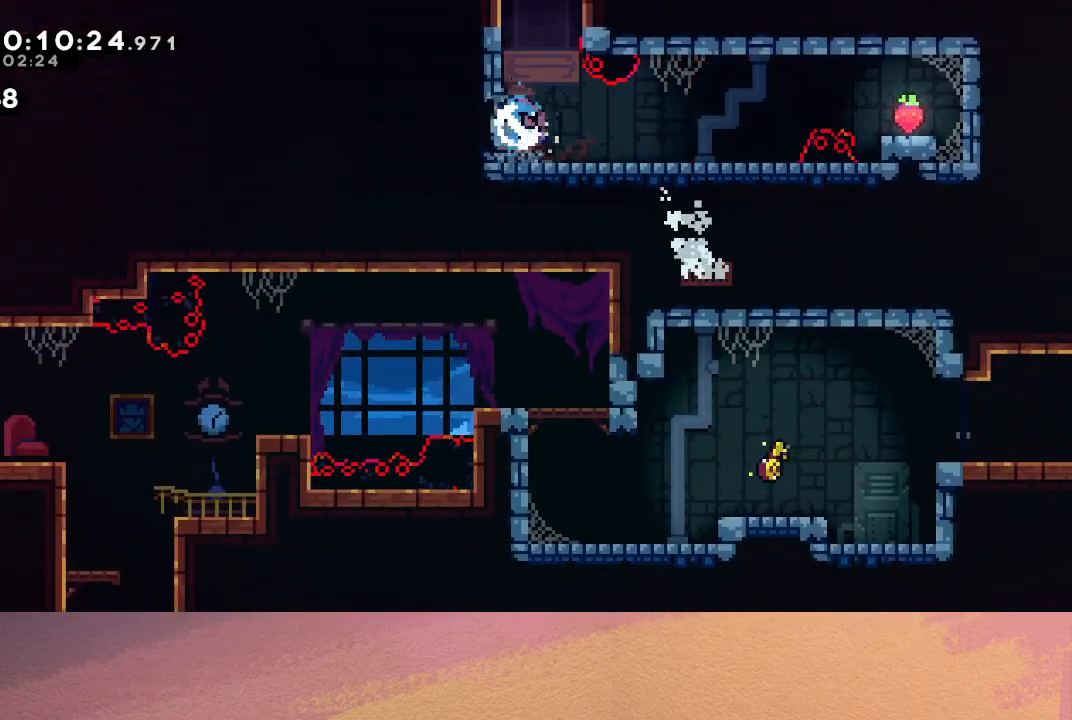
{"buttons": ["CROSS", "DPAD_DOWN", "DPAD_LEFT"], "left_stick": "center", "events": [[33, "CROSS", "up"], [117, "CIRCLE", "down"], [367, "DPAD_RIGHT", "up"], [383, "CIRCLE", "up"], [400, "DPAD_LEFT", "down"], [450, "CROSS", "down"]]}
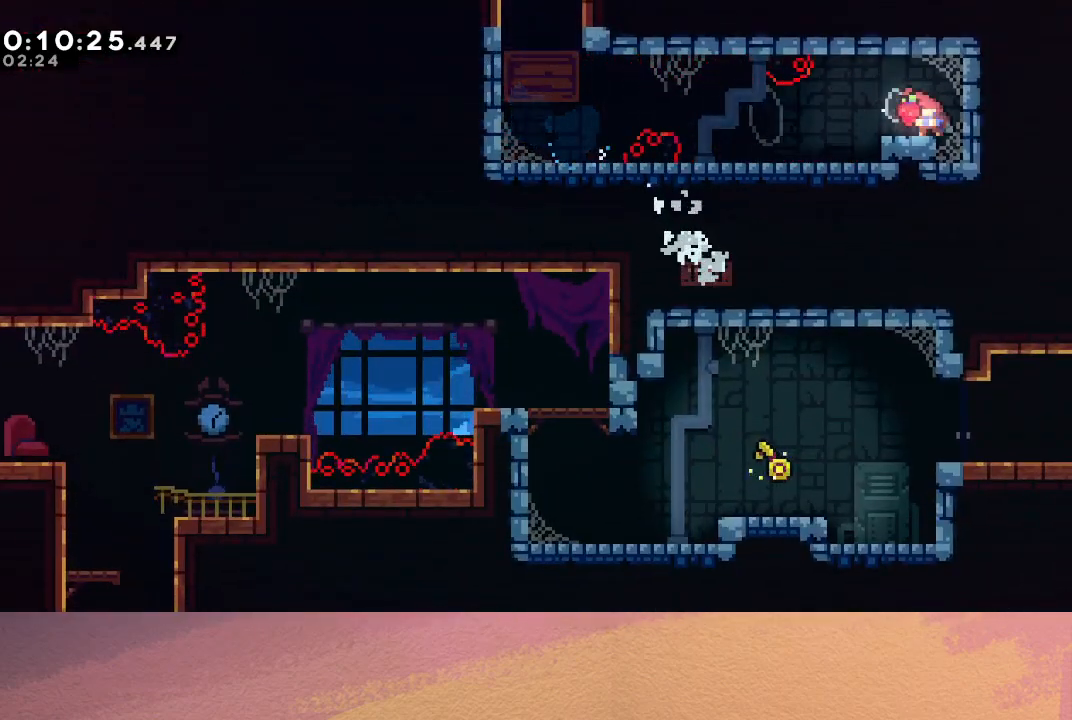
{"buttons": [], "left_stick": "center", "events": [[50, "CROSS", "up"], [117, "CIRCLE", "down"], [250, "CIRCLE", "up"], [367, "DPAD_DOWN", "up"], [500, "DPAD_LEFT", "up"]]}
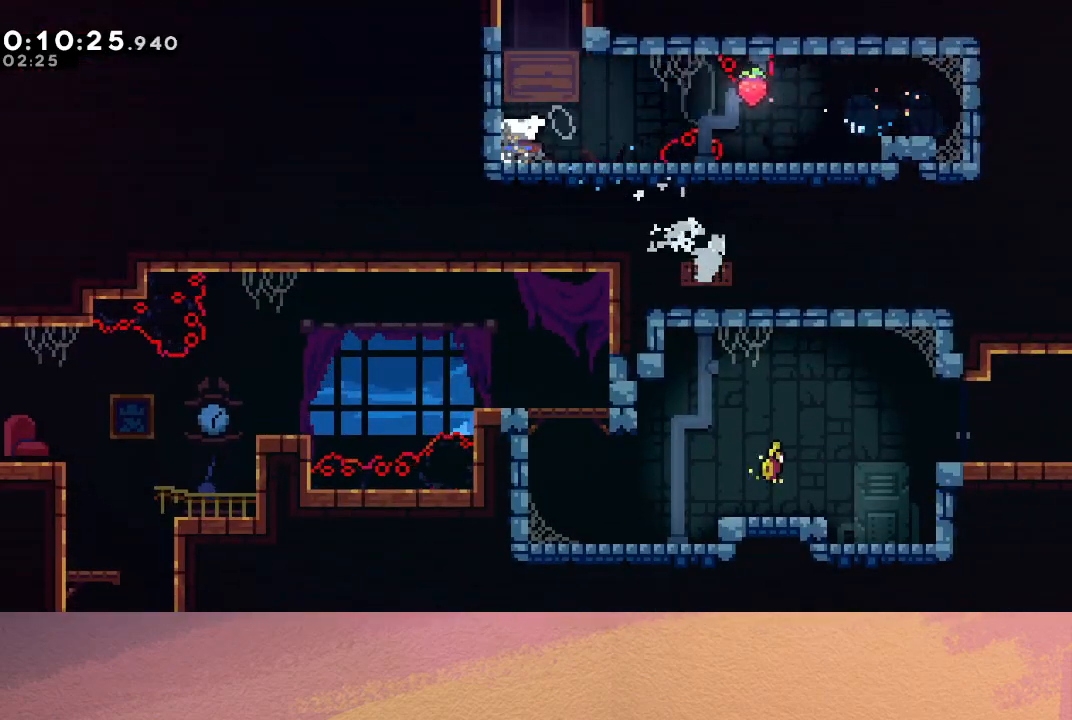
{"buttons": ["CIRCLE", "DPAD_RIGHT"], "left_stick": "center", "events": [[133, "DPAD_UP", "down"], [167, "CROSS", "down"], [283, "DPAD_UP", "up"], [300, "CROSS", "up"], [350, "DPAD_RIGHT", "down"], [383, "CIRCLE", "down"]]}
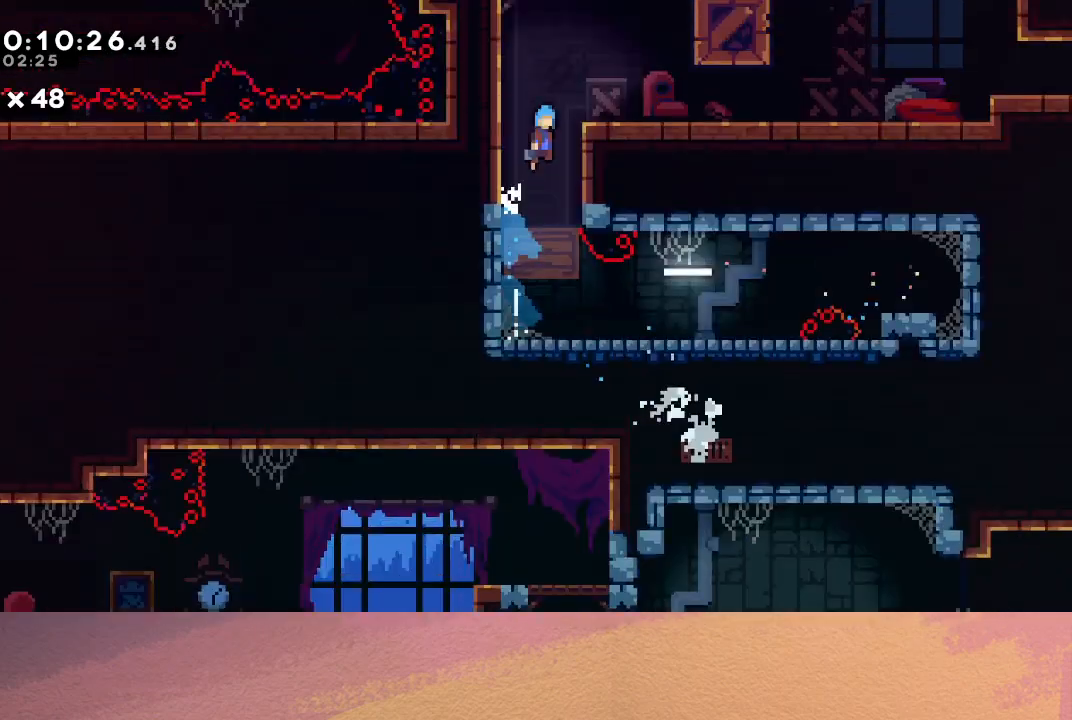
{"buttons": ["CIRCLE", "DPAD_RIGHT"], "left_stick": "center", "events": []}
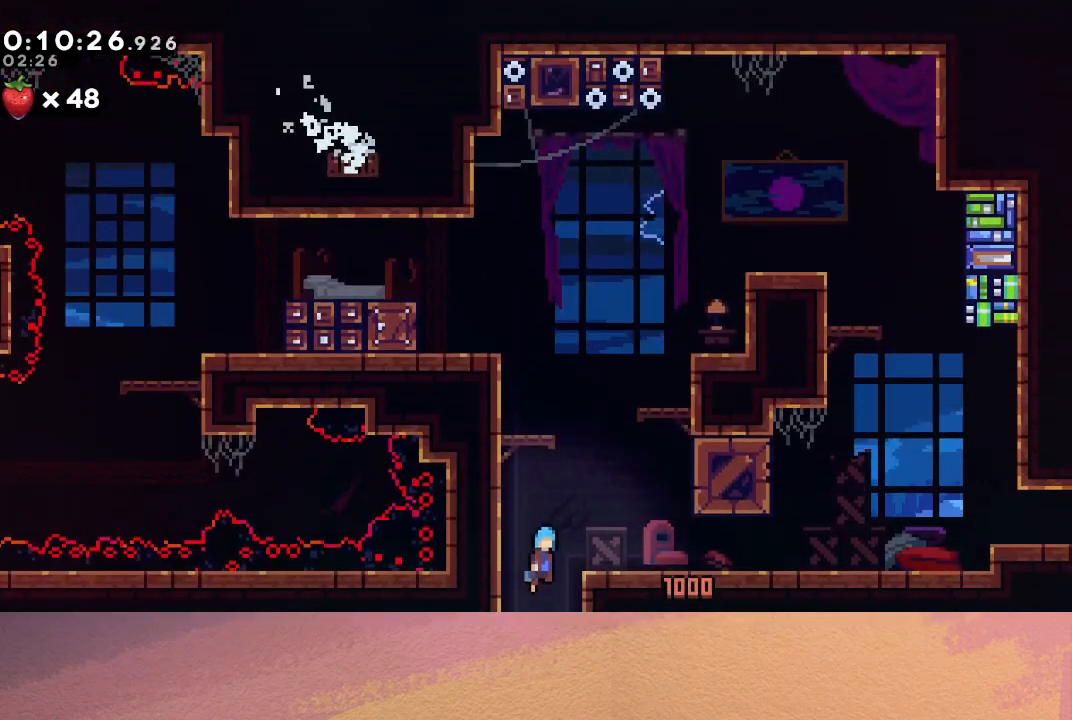
{"buttons": ["CIRCLE", "DPAD_DOWN", "DPAD_RIGHT"], "left_stick": "center", "events": [[217, "CIRCLE", "up"], [267, "DPAD_DOWN", "down"], [317, "CROSS", "down"], [383, "CROSS", "up"], [467, "CIRCLE", "down"]]}
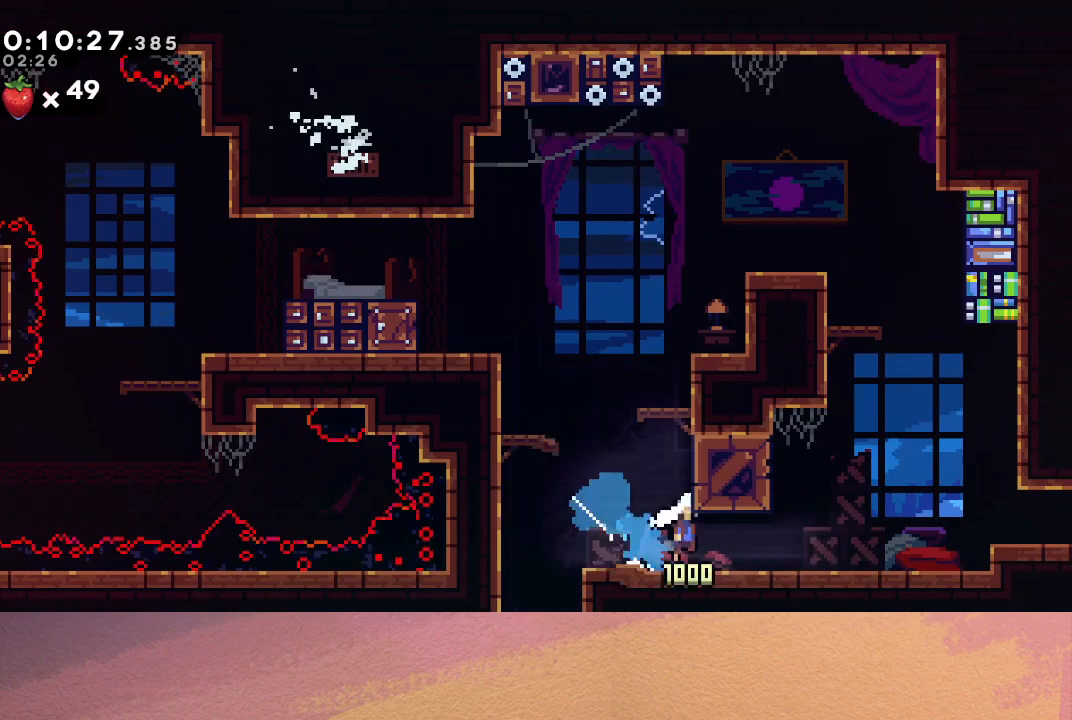
{"buttons": ["DPAD_DOWN", "DPAD_RIGHT"], "left_stick": "center", "events": [[17, "DPAD_DOWN", "up"], [33, "CIRCLE", "up"], [200, "CIRCLE", "down"], [317, "CIRCLE", "up"], [333, "DPAD_DOWN", "down"], [367, "CROSS", "down"], [500, "CROSS", "up"]]}
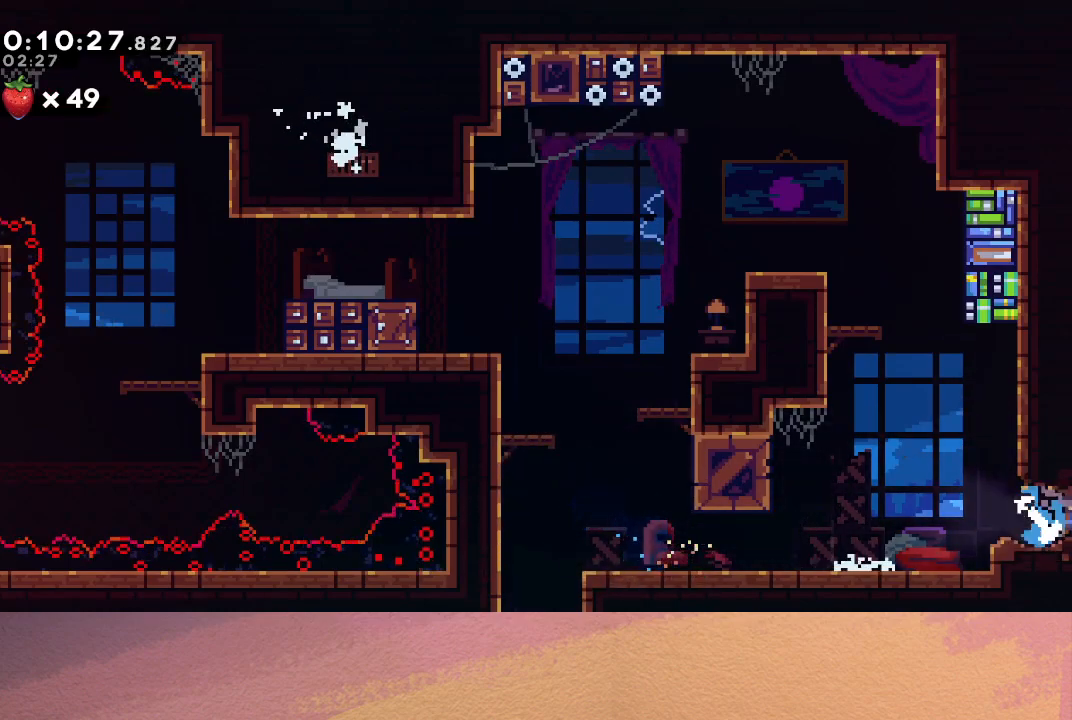
{"buttons": ["DPAD_RIGHT"], "left_stick": "center", "events": [[83, "DPAD_DOWN", "up"]]}
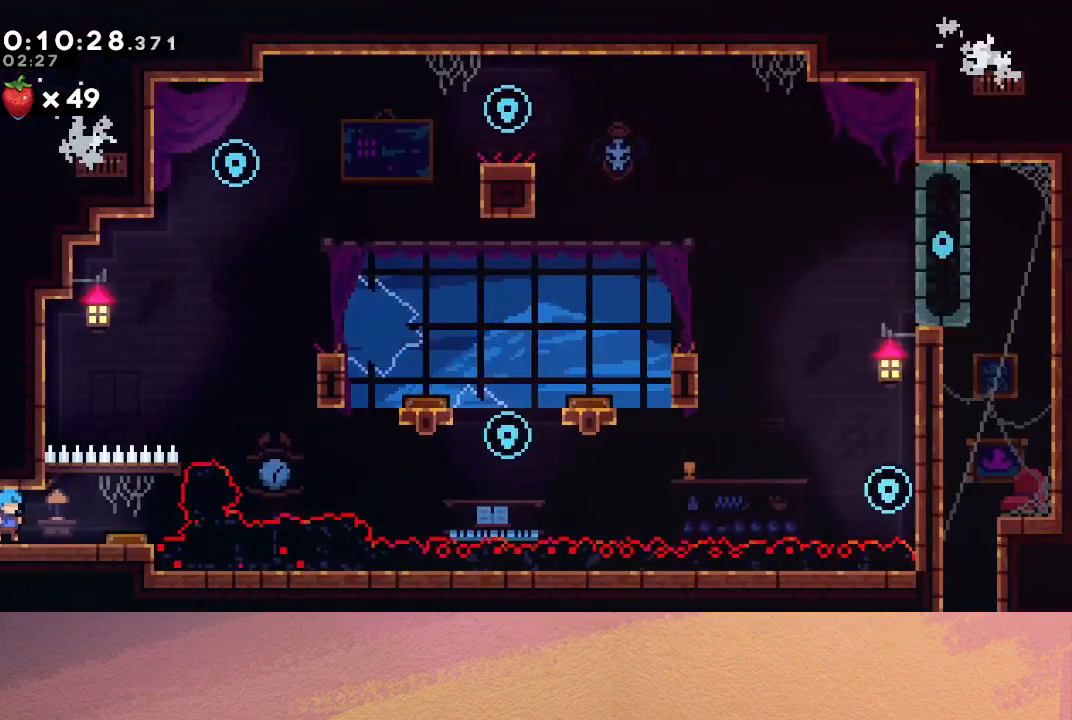
{"buttons": ["DPAD_RIGHT"], "left_stick": "center", "events": []}
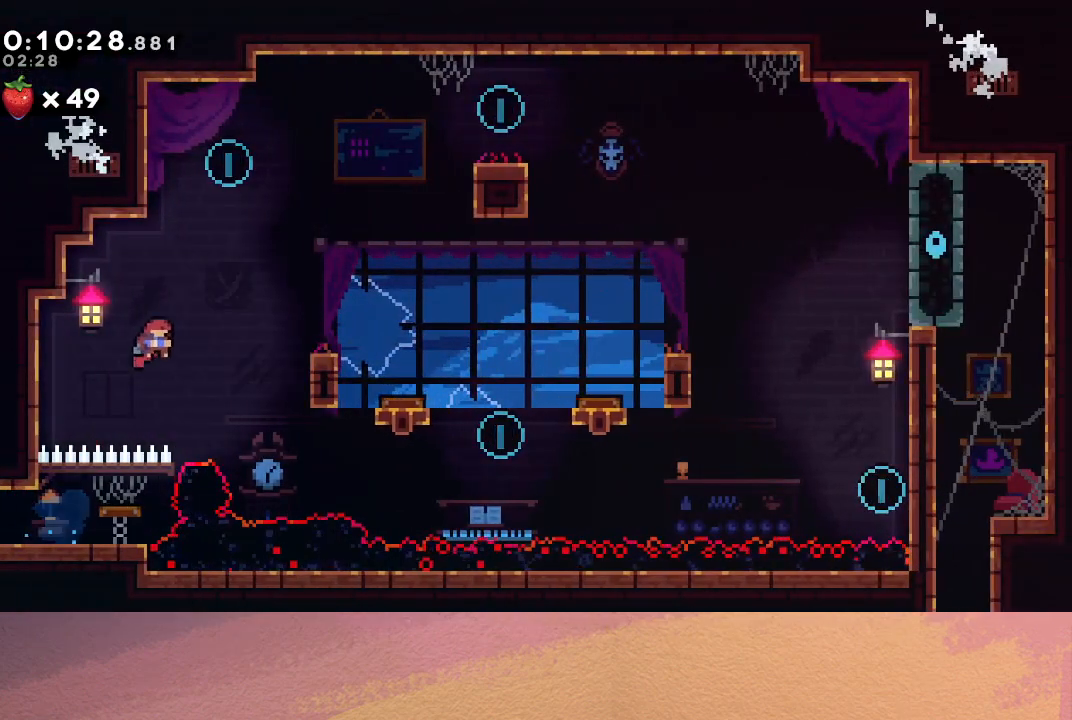
{"buttons": ["DPAD_DOWN", "DPAD_RIGHT"], "left_stick": "center", "events": [[150, "DPAD_UP", "down"], [167, "DPAD_RIGHT", "up"], [200, "CROSS", "down"], [300, "DPAD_UP", "up"], [333, "CROSS", "up"], [333, "DPAD_RIGHT", "down"], [417, "DPAD_DOWN", "down"]]}
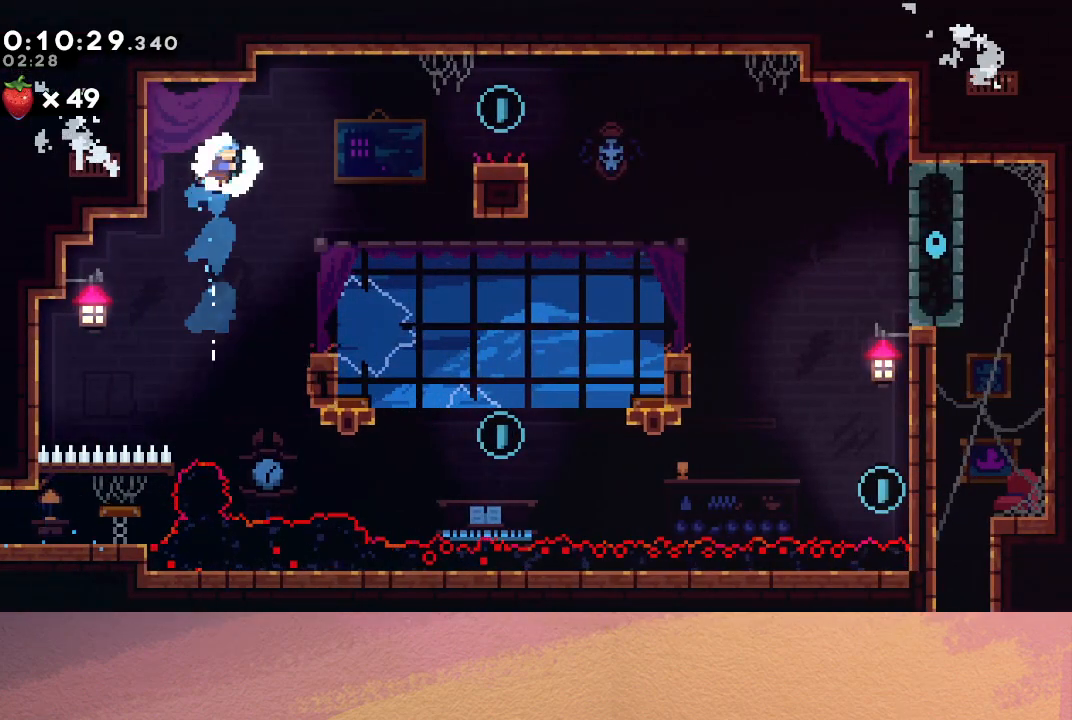
{"buttons": ["DPAD_DOWN"], "left_stick": "center", "events": [[317, "DPAD_RIGHT", "up"]]}
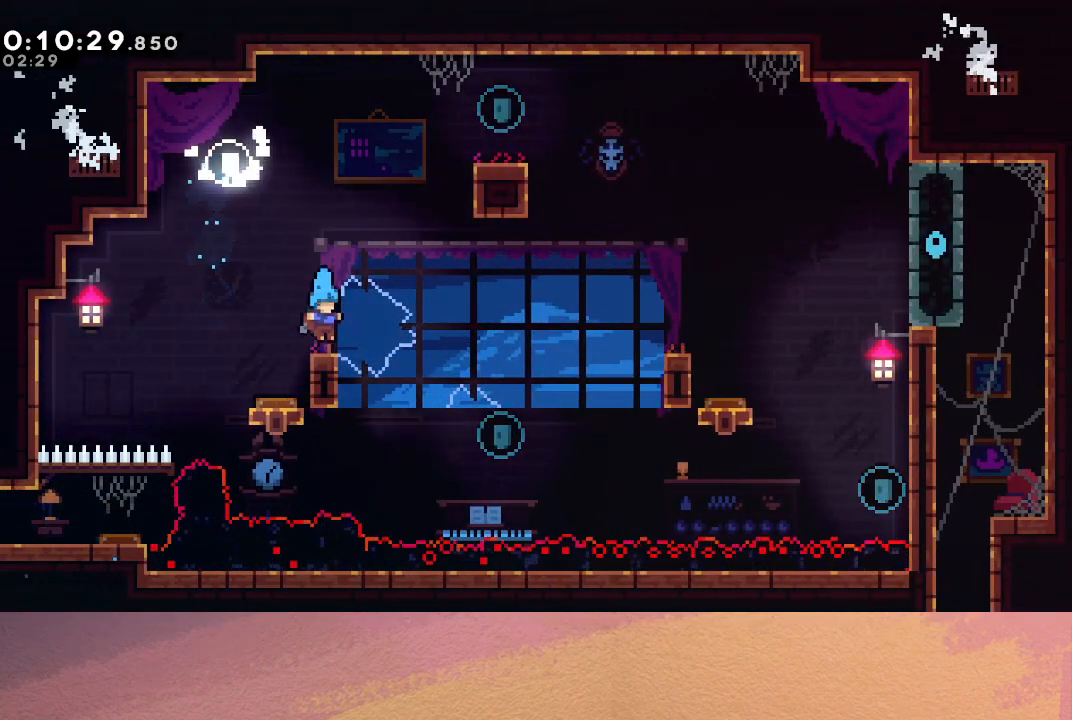
{"buttons": ["CIRCLE", "R1", "DPAD_RIGHT"], "left_stick": "center", "events": [[17, "DPAD_DOWN", "up"], [67, "CIRCLE", "down"], [267, "DPAD_UP", "down"], [300, "DPAD_RIGHT", "down"], [333, "CROSS", "down"], [450, "R1", "down"], [467, "DPAD_UP", "up"], [500, "CROSS", "up"]]}
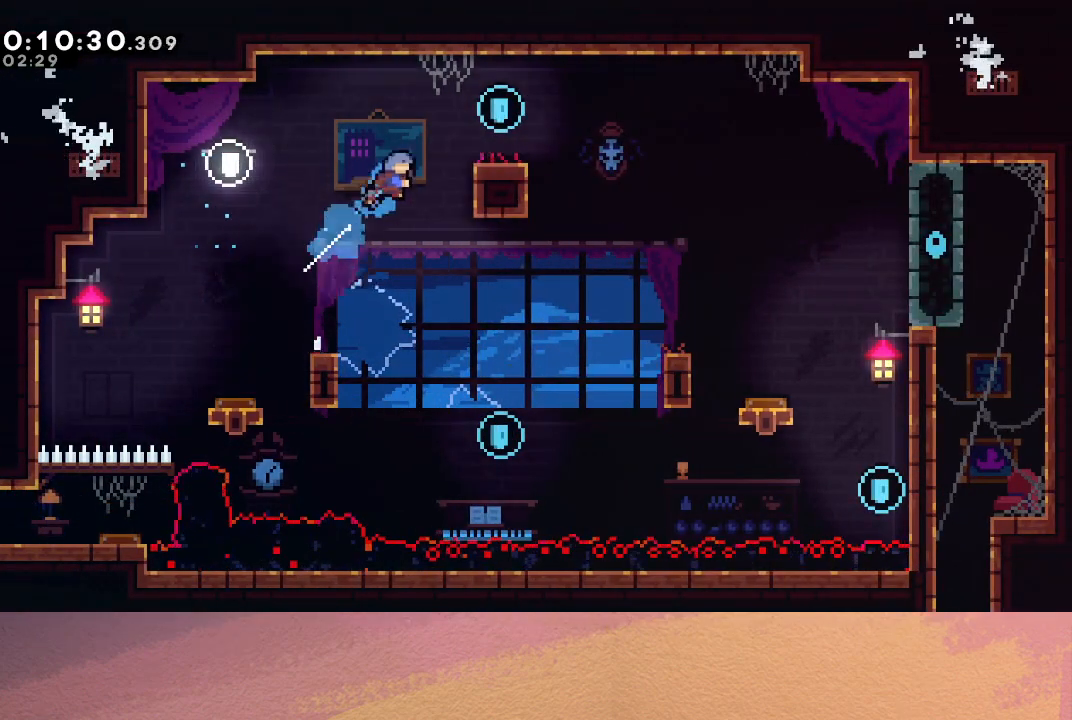
{"buttons": [], "left_stick": "center", "events": [[67, "CIRCLE", "up"], [267, "R1", "up"], [483, "DPAD_RIGHT", "up"]]}
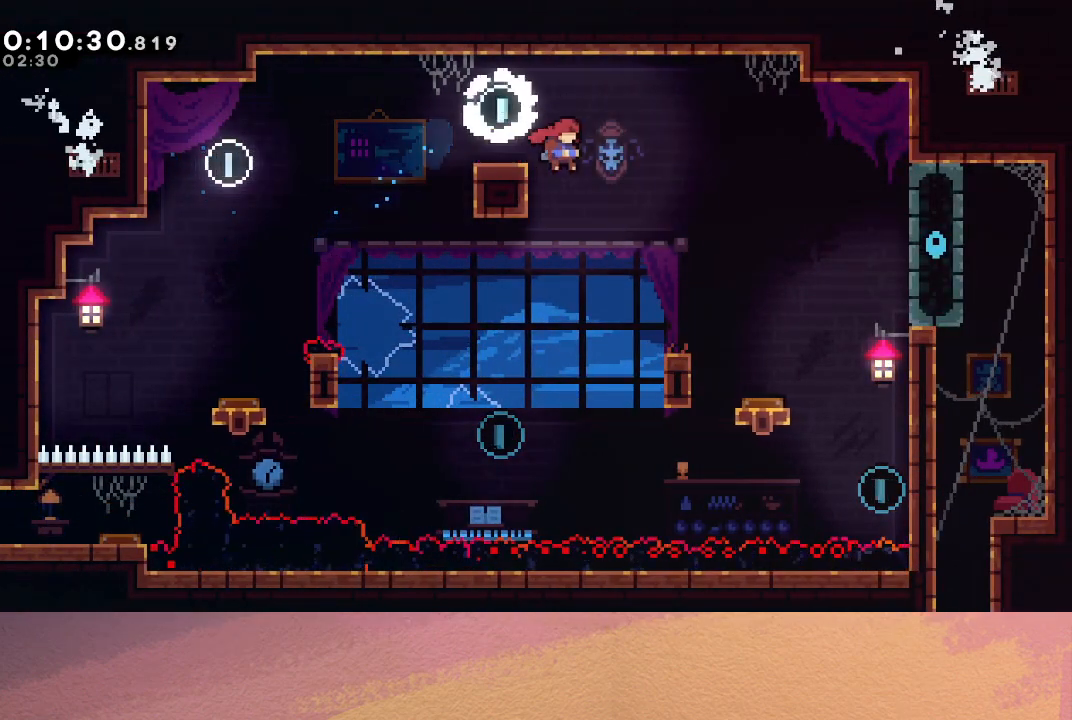
{"buttons": ["DPAD_UP", "DPAD_RIGHT"], "left_stick": "center", "events": [[17, "DPAD_LEFT", "down"], [350, "DPAD_LEFT", "up"], [483, "DPAD_RIGHT", "down"], [500, "DPAD_UP", "down"]]}
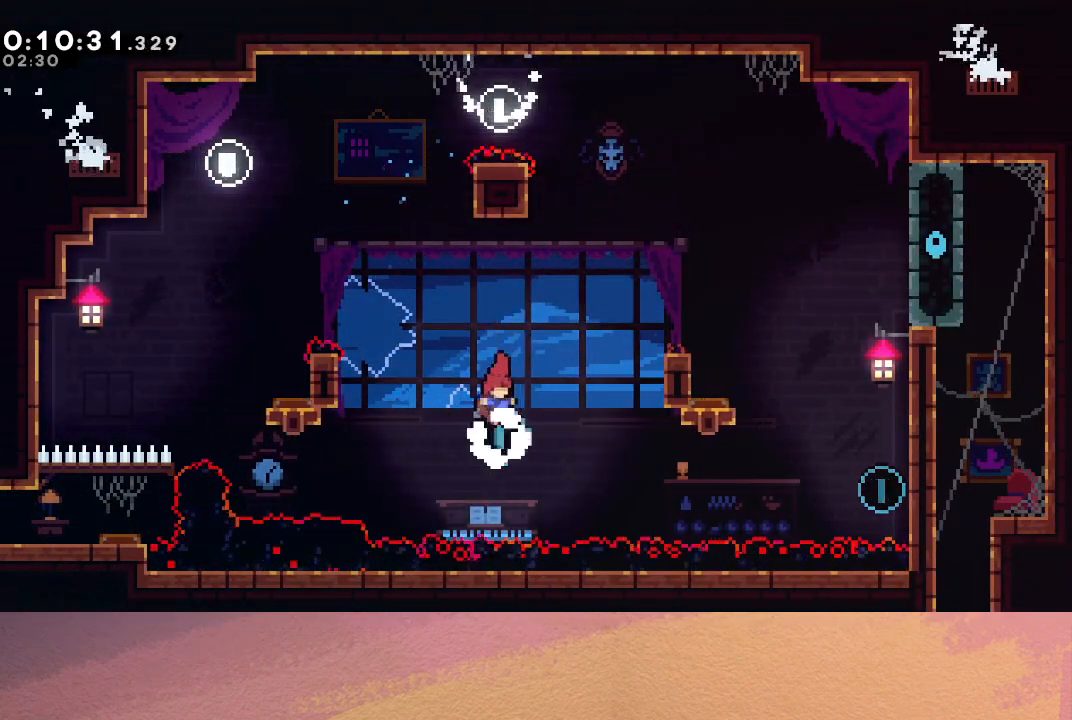
{"buttons": ["DPAD_RIGHT"], "left_stick": "center", "events": [[17, "CROSS", "down"], [167, "DPAD_UP", "up"], [200, "CROSS", "up"]]}
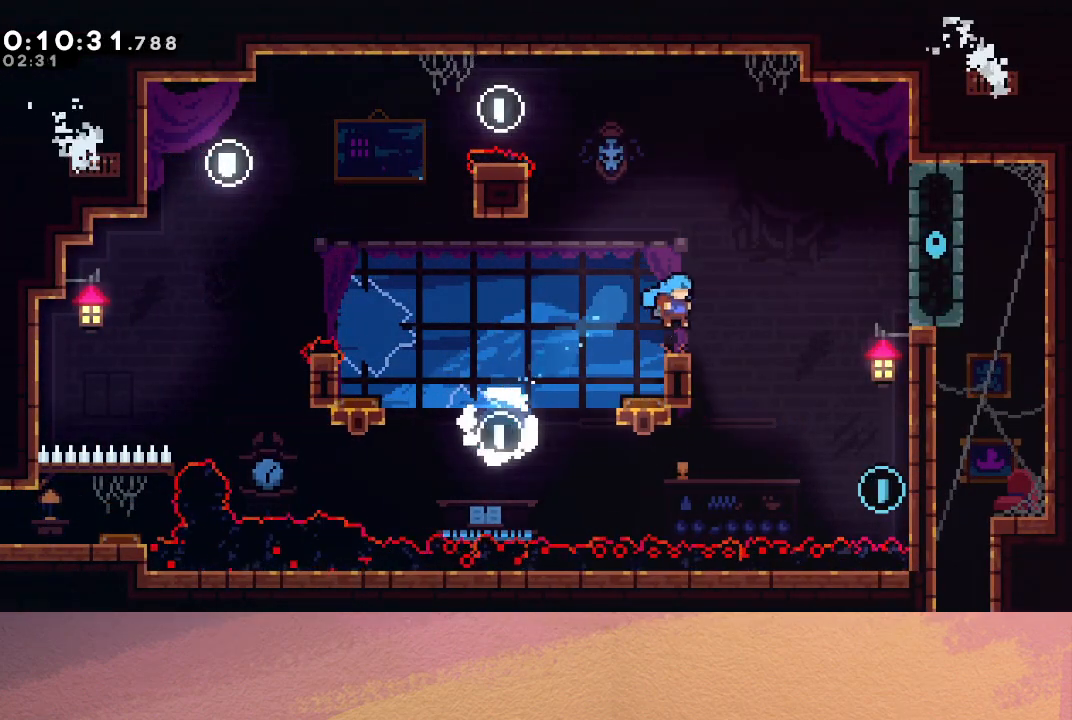
{"buttons": ["R1", "DPAD_RIGHT"], "left_stick": "center", "events": [[83, "DPAD_RIGHT", "up"], [100, "CIRCLE", "down"], [167, "DPAD_DOWN", "down"], [183, "DPAD_RIGHT", "down"], [250, "CROSS", "down"], [350, "CROSS", "up"], [350, "R1", "down"], [367, "DPAD_DOWN", "up"], [400, "CIRCLE", "up"]]}
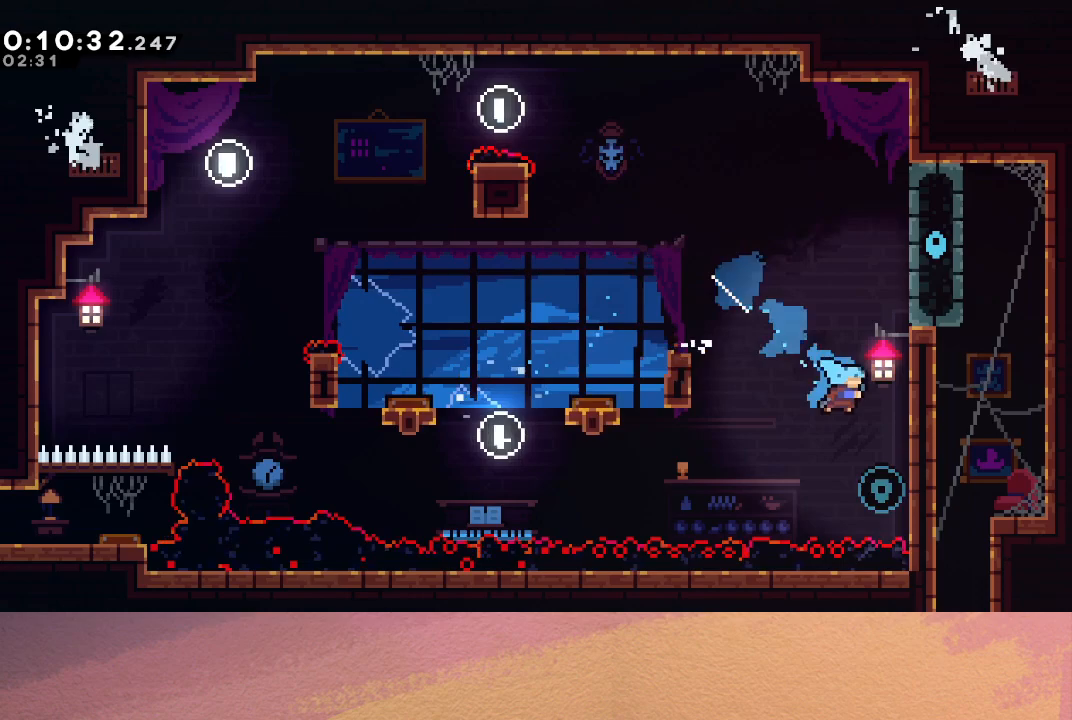
{"buttons": ["CIRCLE", "R1", "DPAD_UP", "DPAD_RIGHT"], "left_stick": "center", "events": [[250, "DPAD_RIGHT", "up"], [433, "DPAD_RIGHT", "down"], [433, "DPAD_UP", "down"], [450, "CIRCLE", "down"]]}
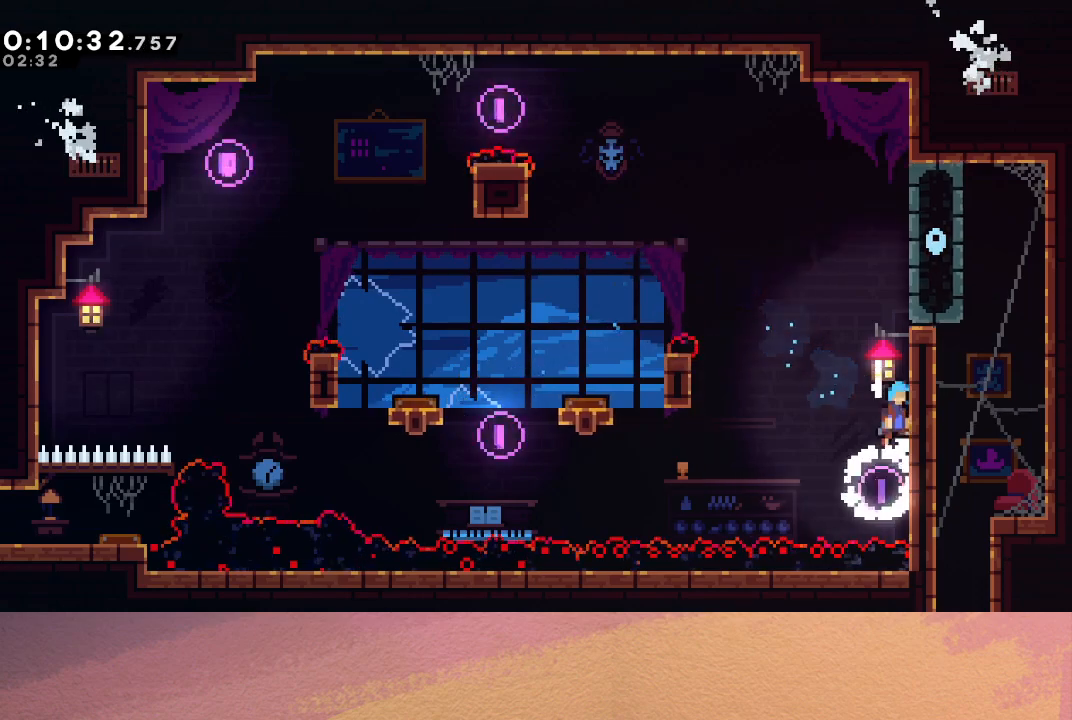
{"buttons": ["R1", "DPAD_RIGHT"], "left_stick": "center", "events": [[83, "CIRCLE", "up"], [167, "CIRCLE", "down"], [300, "CIRCLE", "up"], [500, "DPAD_UP", "up"]]}
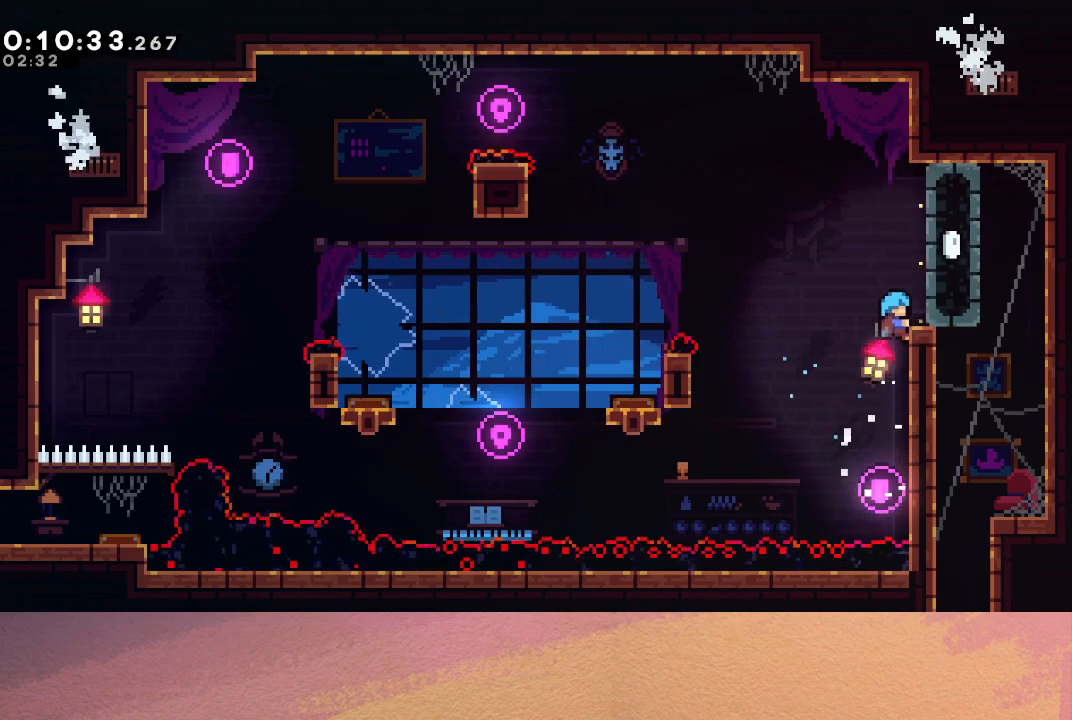
{"buttons": ["DPAD_RIGHT"], "left_stick": "center", "events": [[150, "DPAD_UP", "down"], [300, "CIRCLE", "down"], [400, "CIRCLE", "up"], [400, "DPAD_UP", "up"], [400, "R1", "up"]]}
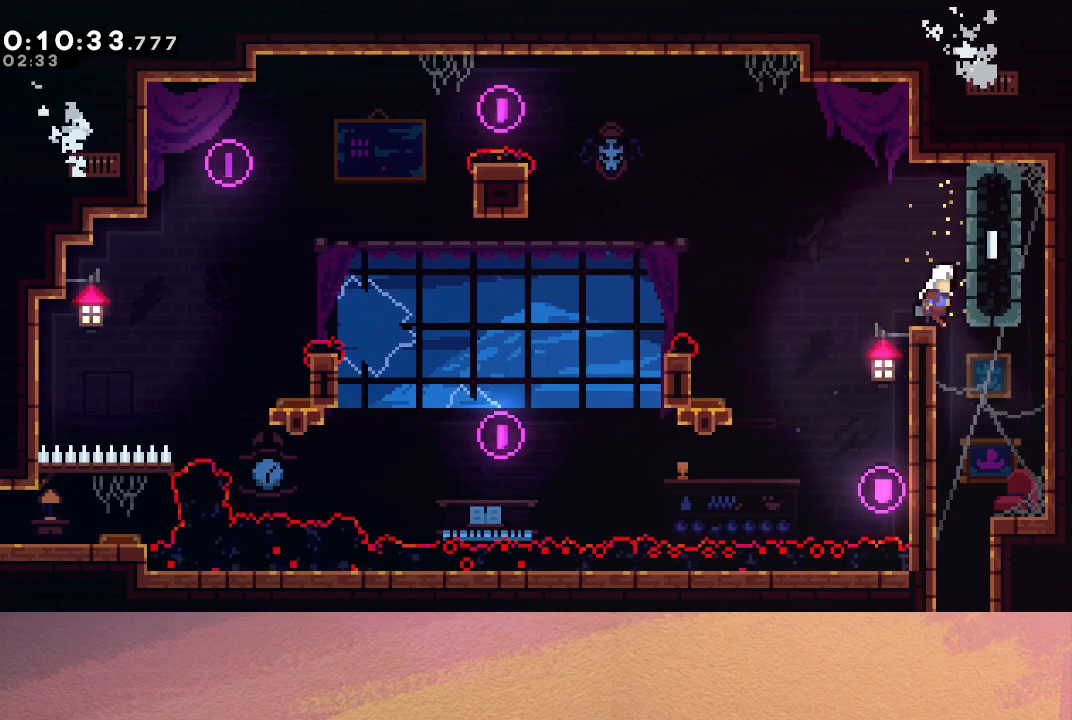
{"buttons": ["DPAD_DOWN"], "left_stick": "center", "events": [[133, "DPAD_RIGHT", "up"], [183, "DPAD_DOWN", "down"], [283, "DPAD_LEFT", "down"], [467, "DPAD_LEFT", "up"]]}
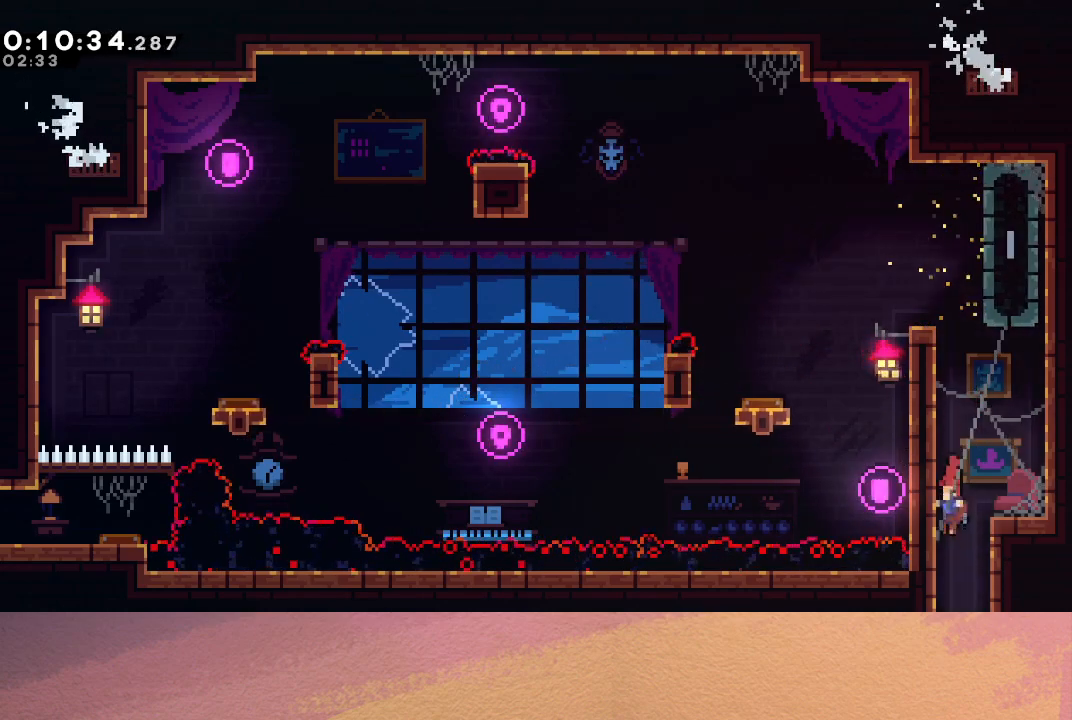
{"buttons": ["DPAD_DOWN"], "left_stick": "center", "events": []}
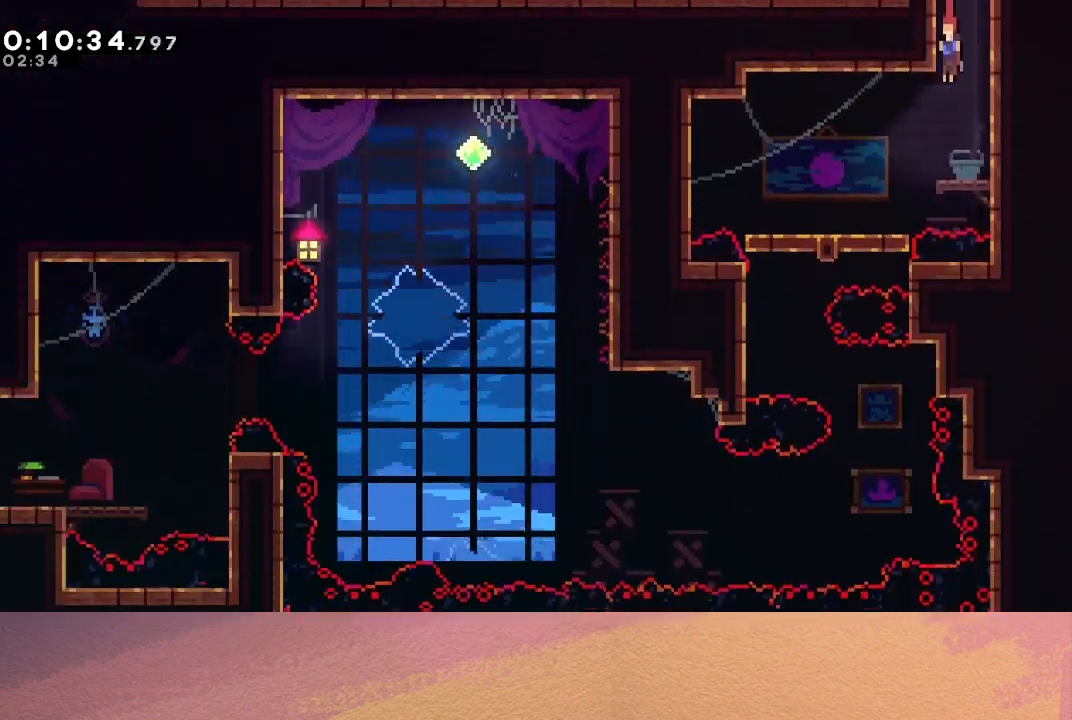
{"buttons": ["DPAD_DOWN", "DPAD_LEFT"], "left_stick": "center", "events": [[300, "DPAD_LEFT", "down"], [333, "CROSS", "down"], [483, "CROSS", "up"]]}
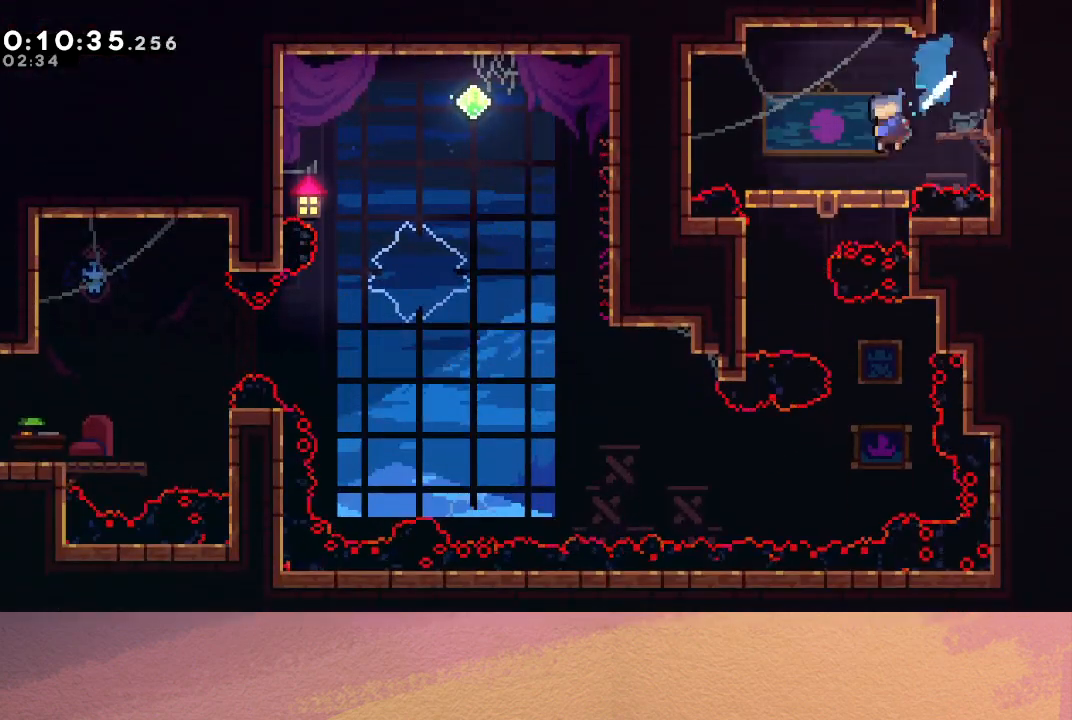
{"buttons": ["DPAD_DOWN"], "left_stick": "center", "events": [[150, "DPAD_LEFT", "up"], [200, "CROSS", "down"], [333, "CROSS", "up"]]}
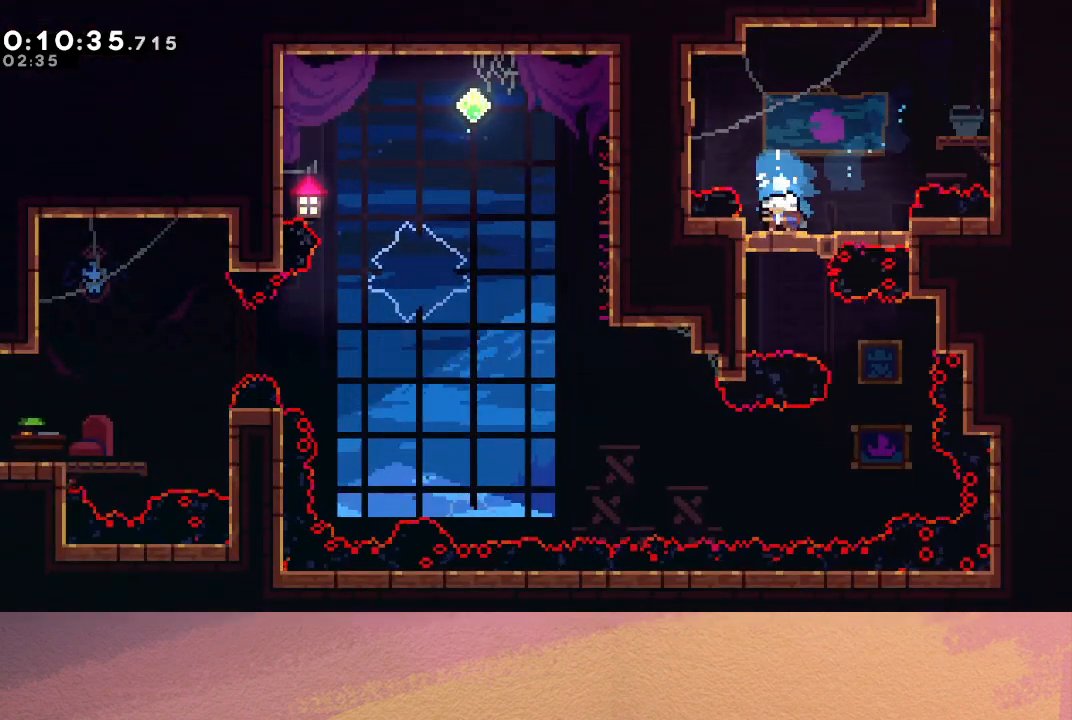
{"buttons": ["DPAD_RIGHT"], "left_stick": "center", "events": [[467, "DPAD_RIGHT", "down"], [483, "DPAD_DOWN", "up"]]}
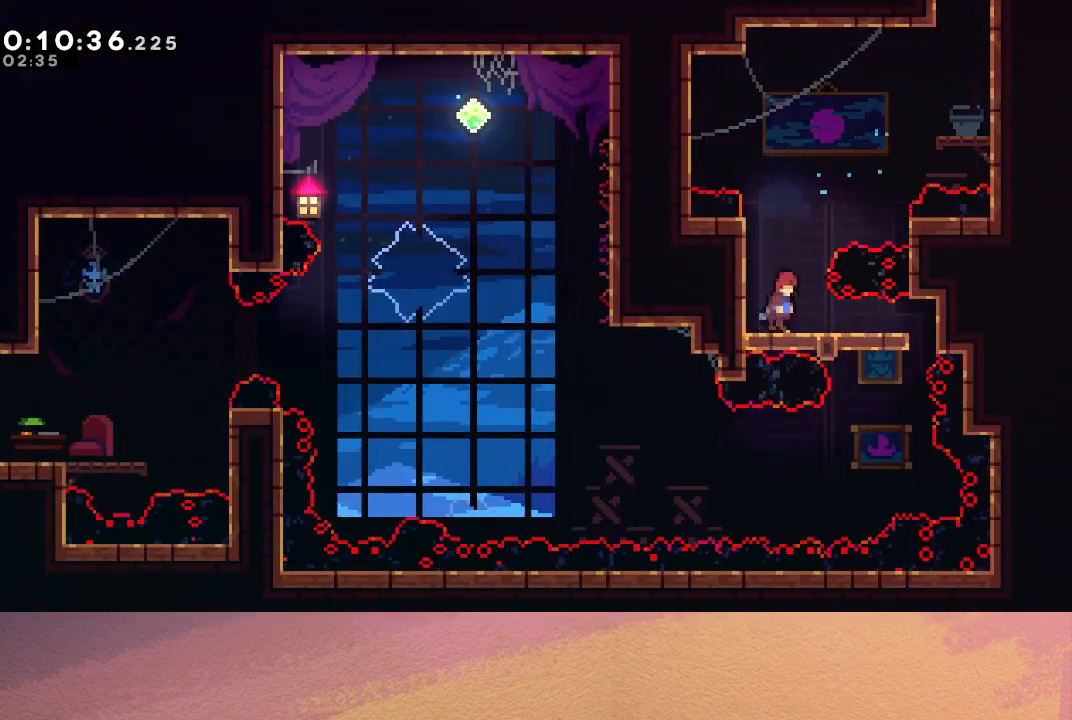
{"buttons": ["DPAD_DOWN"], "left_stick": "center", "events": [[217, "DPAD_DOWN", "down"], [250, "DPAD_RIGHT", "up"]]}
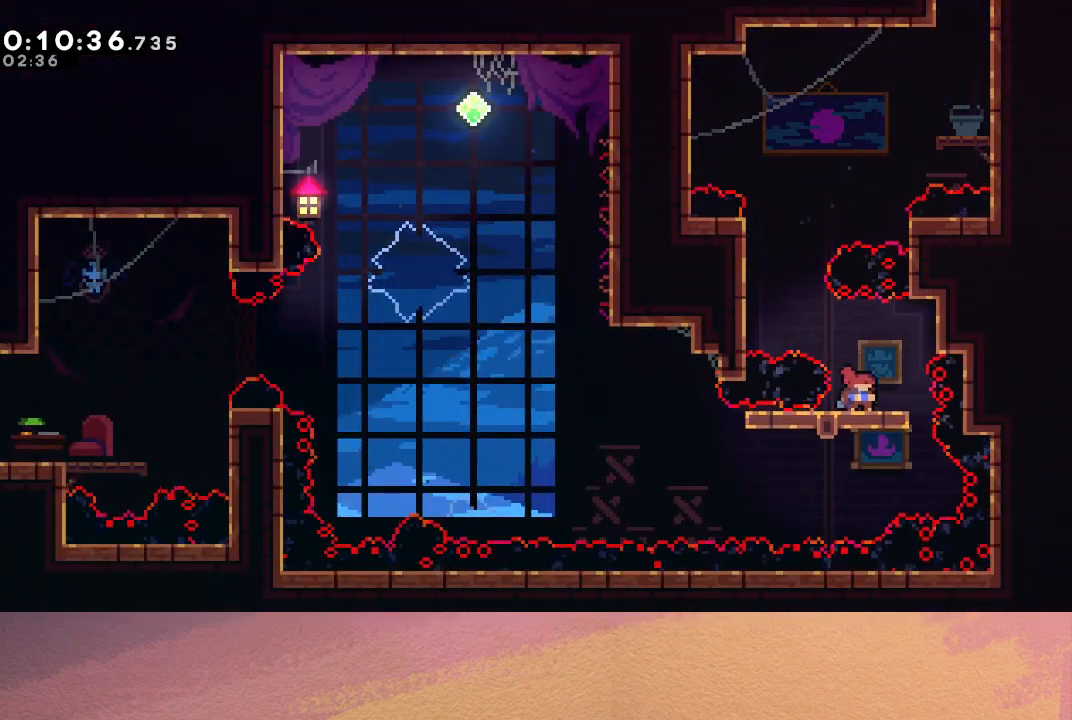
{"buttons": ["CIRCLE", "DPAD_LEFT"], "left_stick": "center", "events": [[217, "DPAD_LEFT", "down"], [250, "CROSS", "down"], [367, "CROSS", "up"], [450, "CIRCLE", "down"], [467, "DPAD_DOWN", "up"]]}